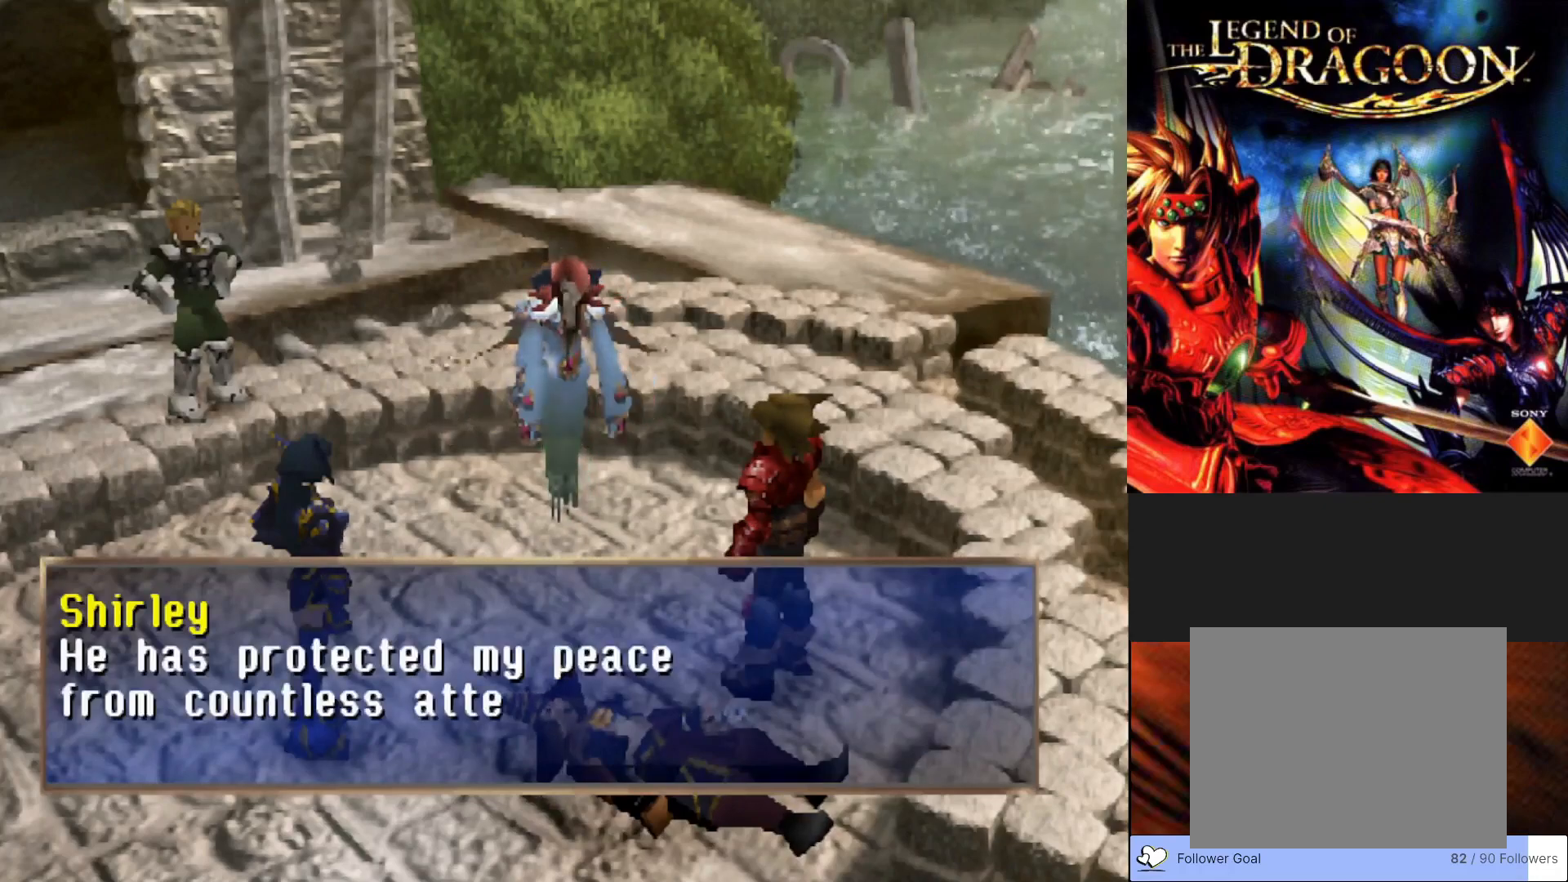
Gameplay with a controller (PlayStation layout); each line is a JSON object with the inputs held at the frame after it. "events" lists button and stick changes between this image and that frame as [ms after this image, input, new state], when the widget could be followed in between. Not read: right_stick.
{"buttons": [], "left_stick": "center", "events": []}
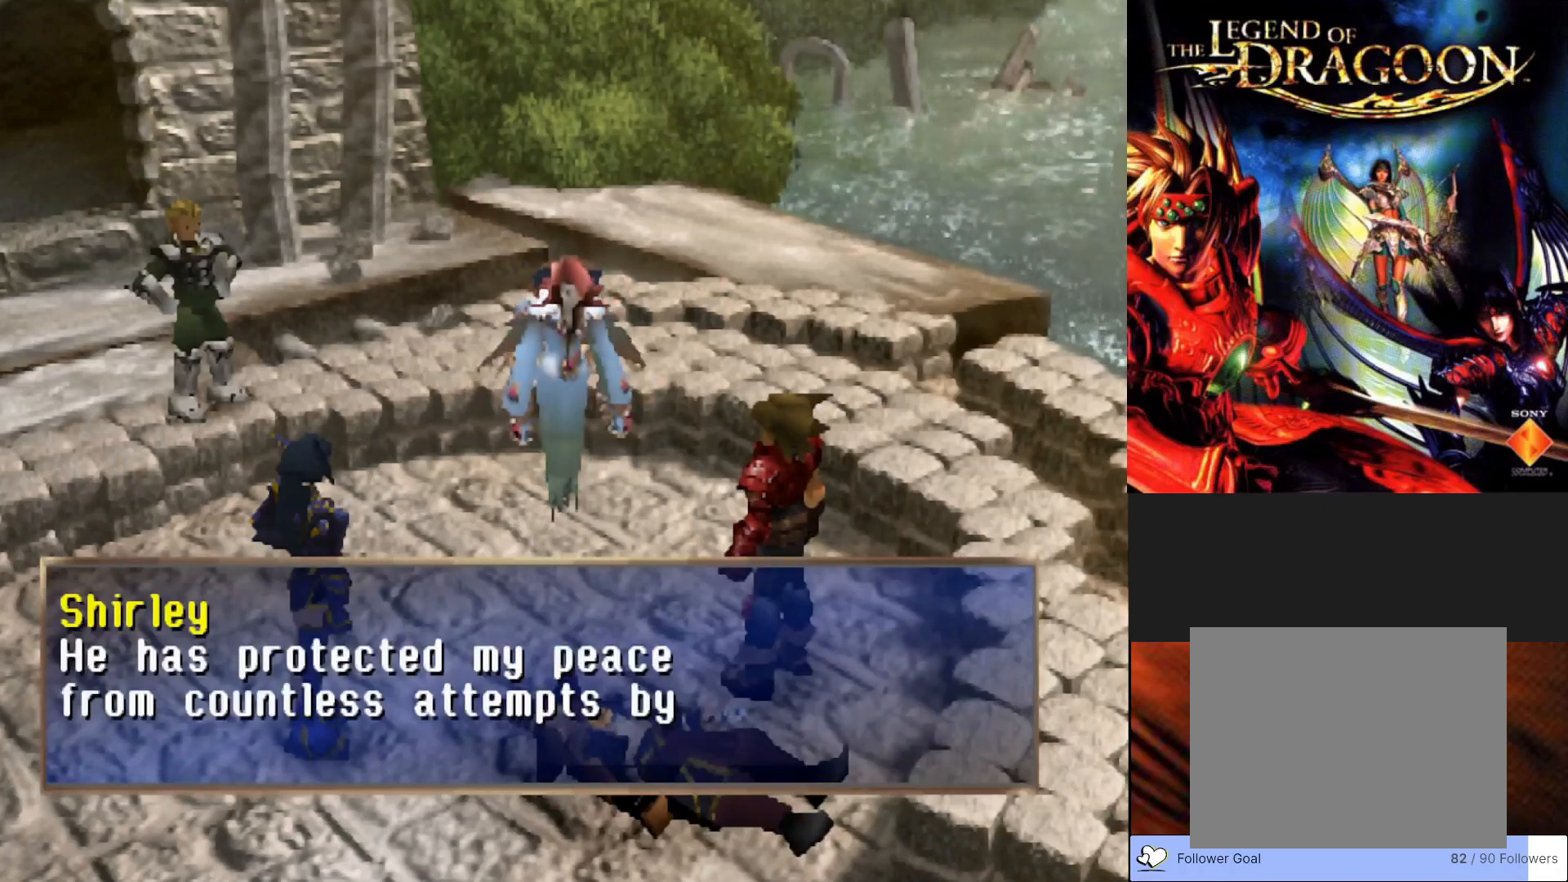
{"buttons": [], "left_stick": "center", "events": []}
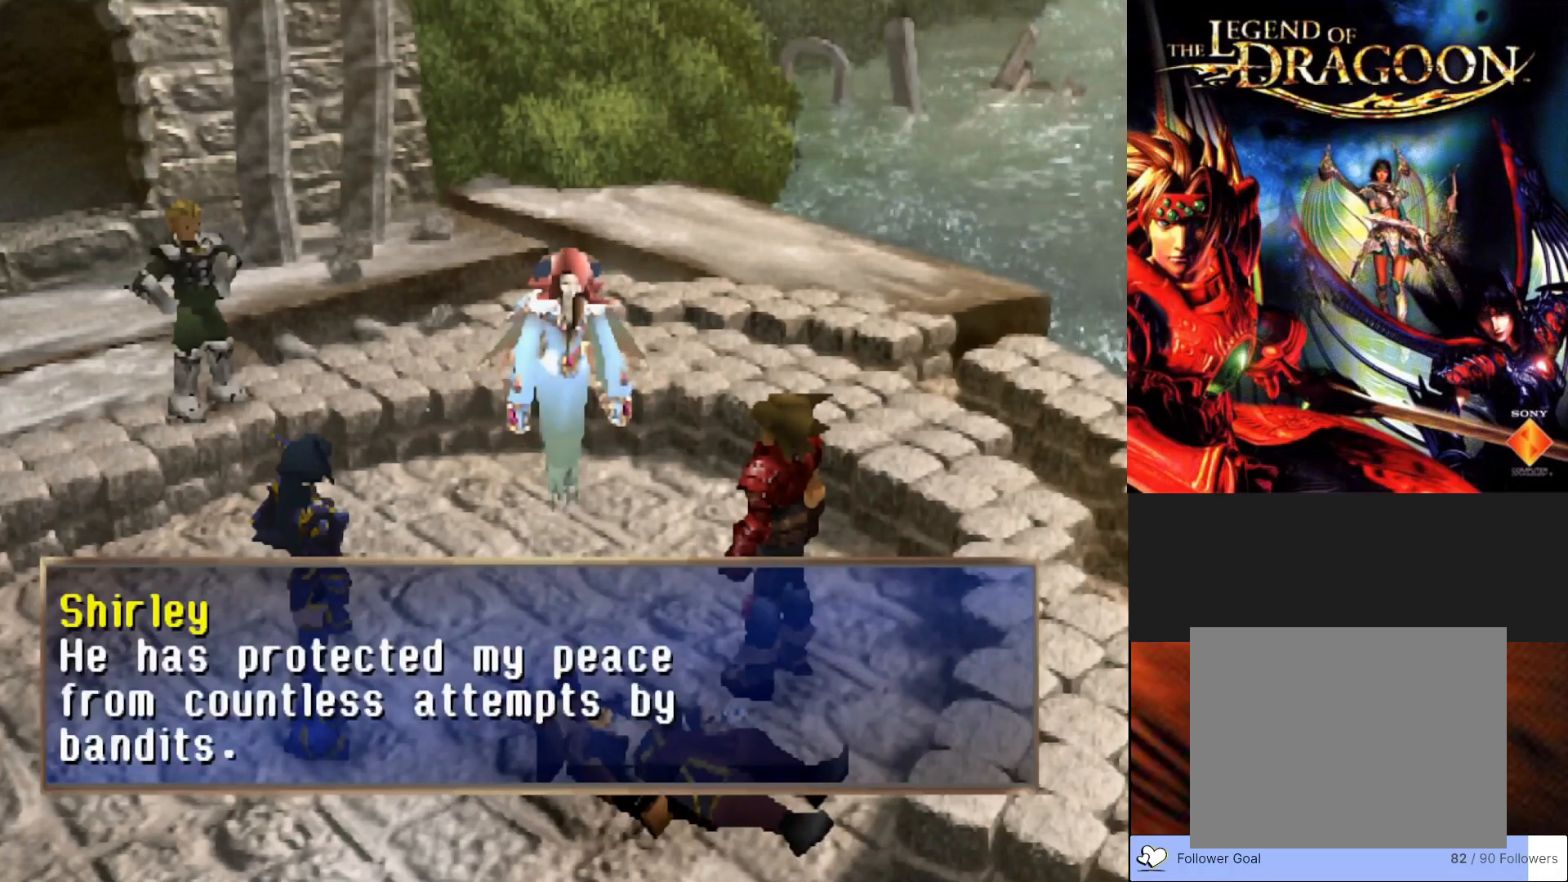
{"buttons": [], "left_stick": "center", "events": []}
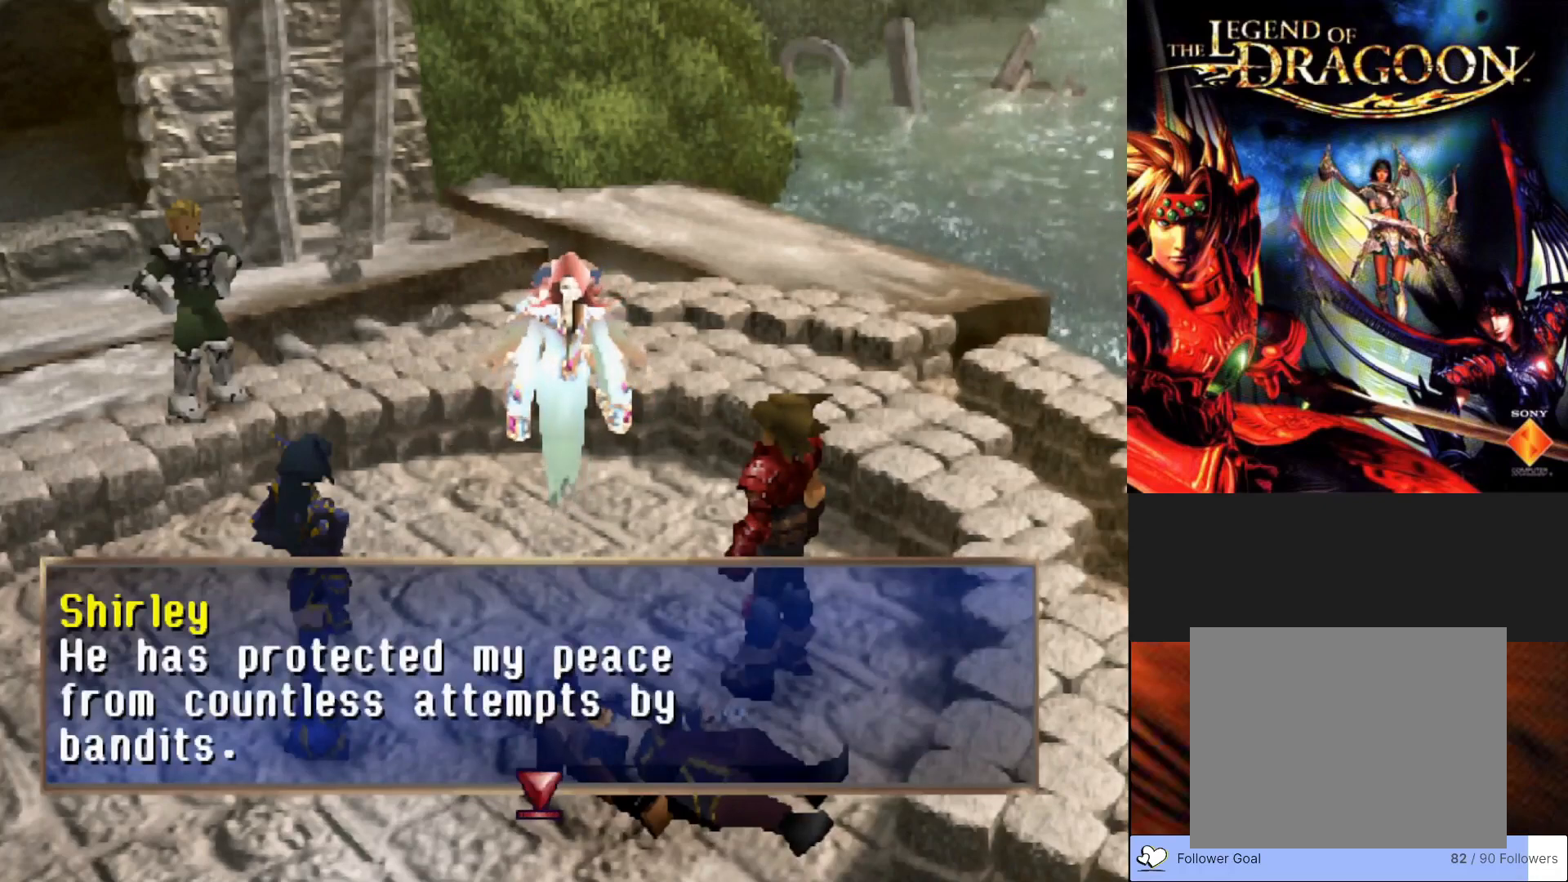
{"buttons": [], "left_stick": "center", "events": []}
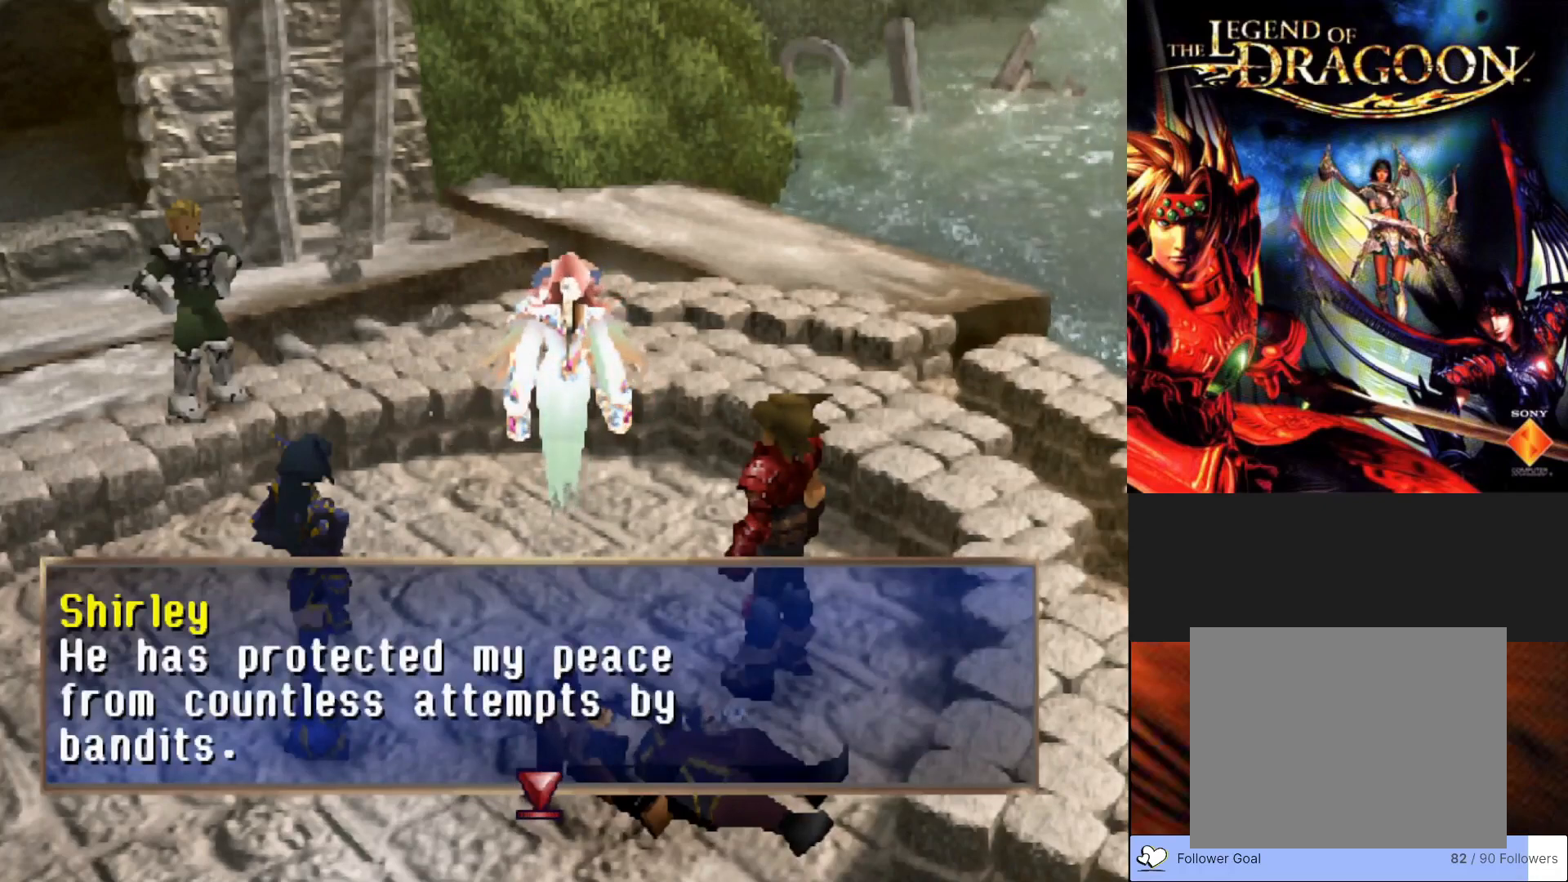
{"buttons": ["CROSS"], "left_stick": "center", "events": [[250, "CROSS", "down"]]}
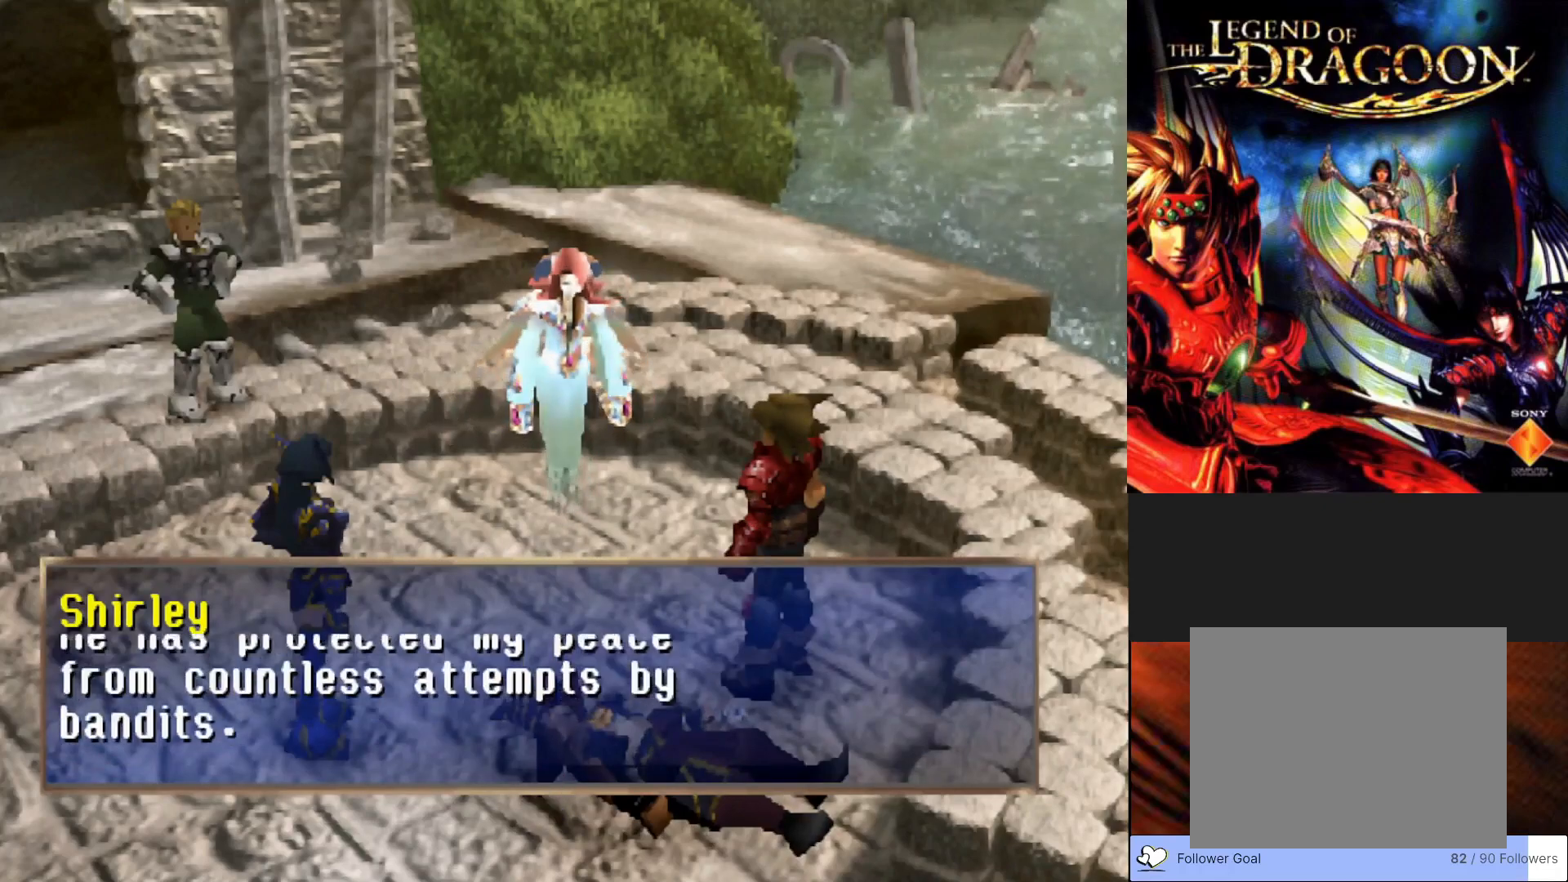
{"buttons": [], "left_stick": "center", "events": [[67, "CROSS", "up"]]}
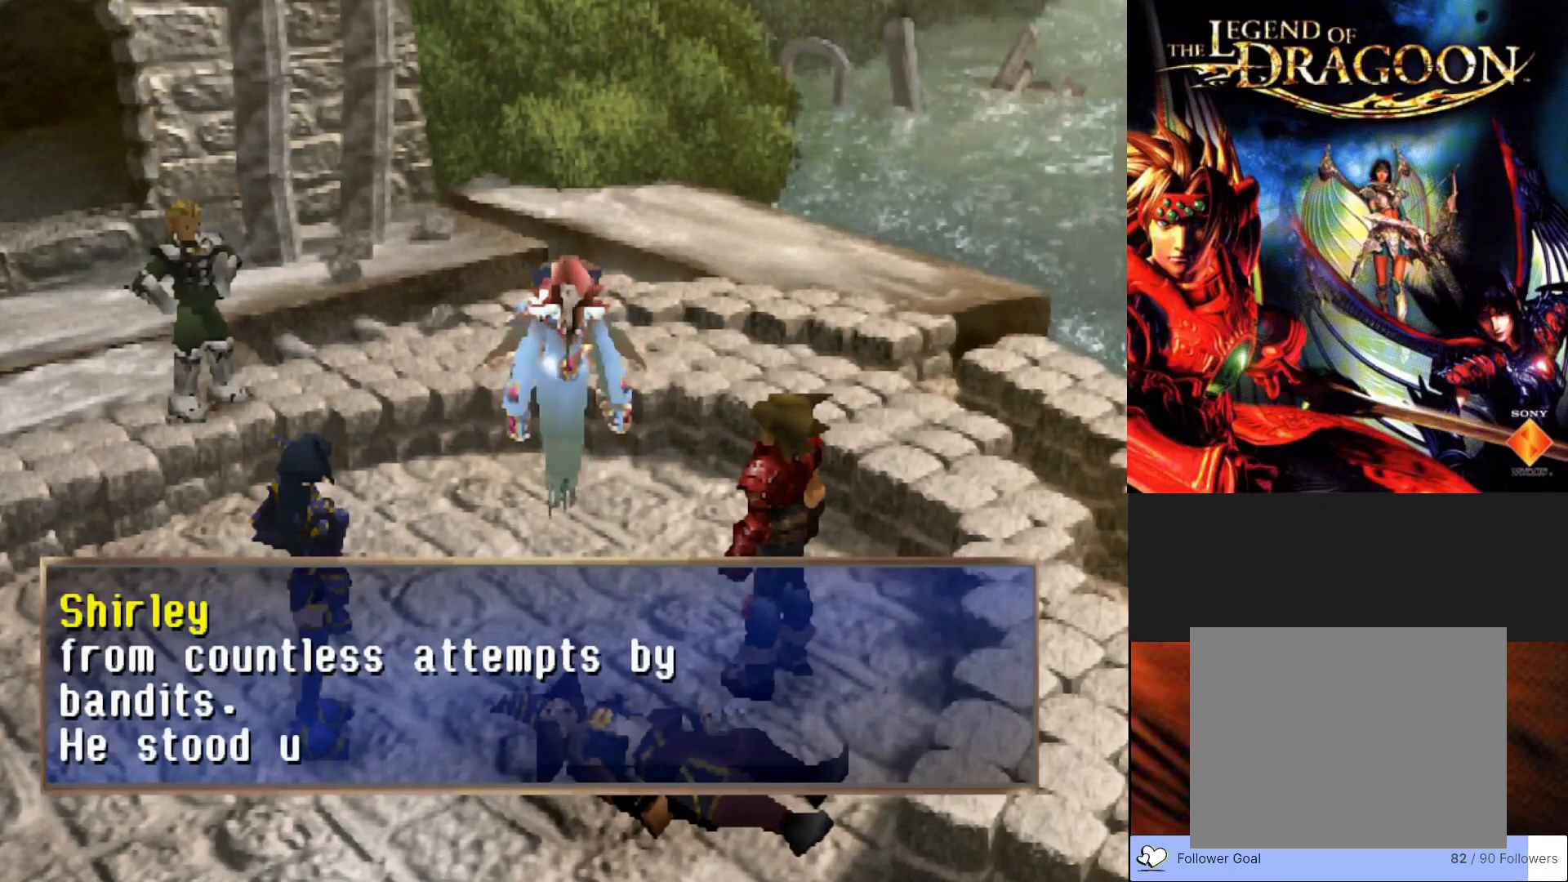
{"buttons": [], "left_stick": "center", "events": []}
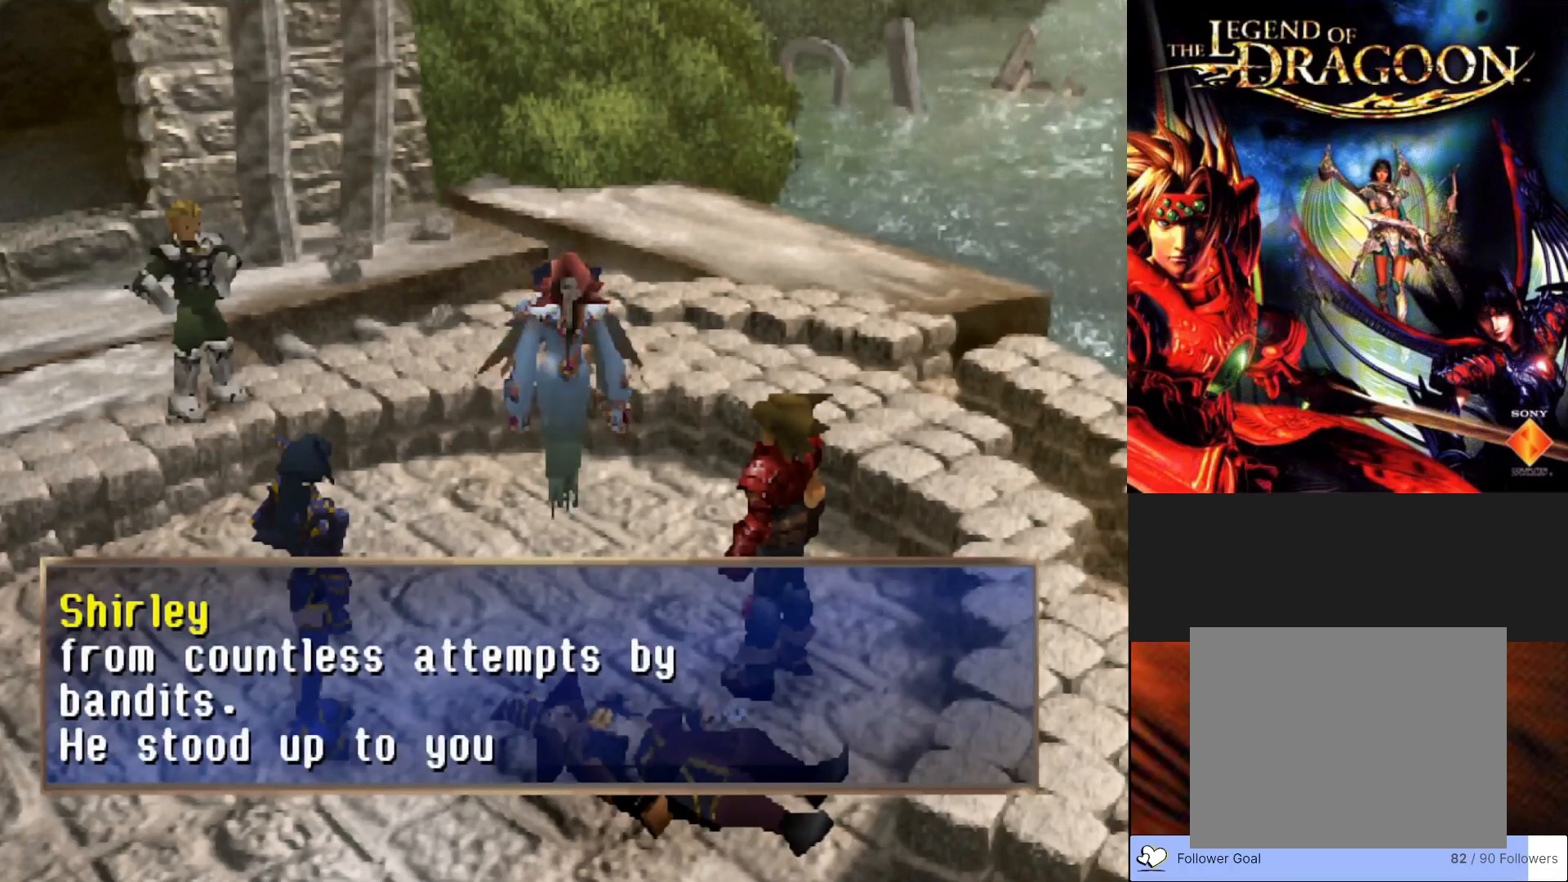
{"buttons": [], "left_stick": "center", "events": [[250, "CROSS", "down"], [467, "CROSS", "up"]]}
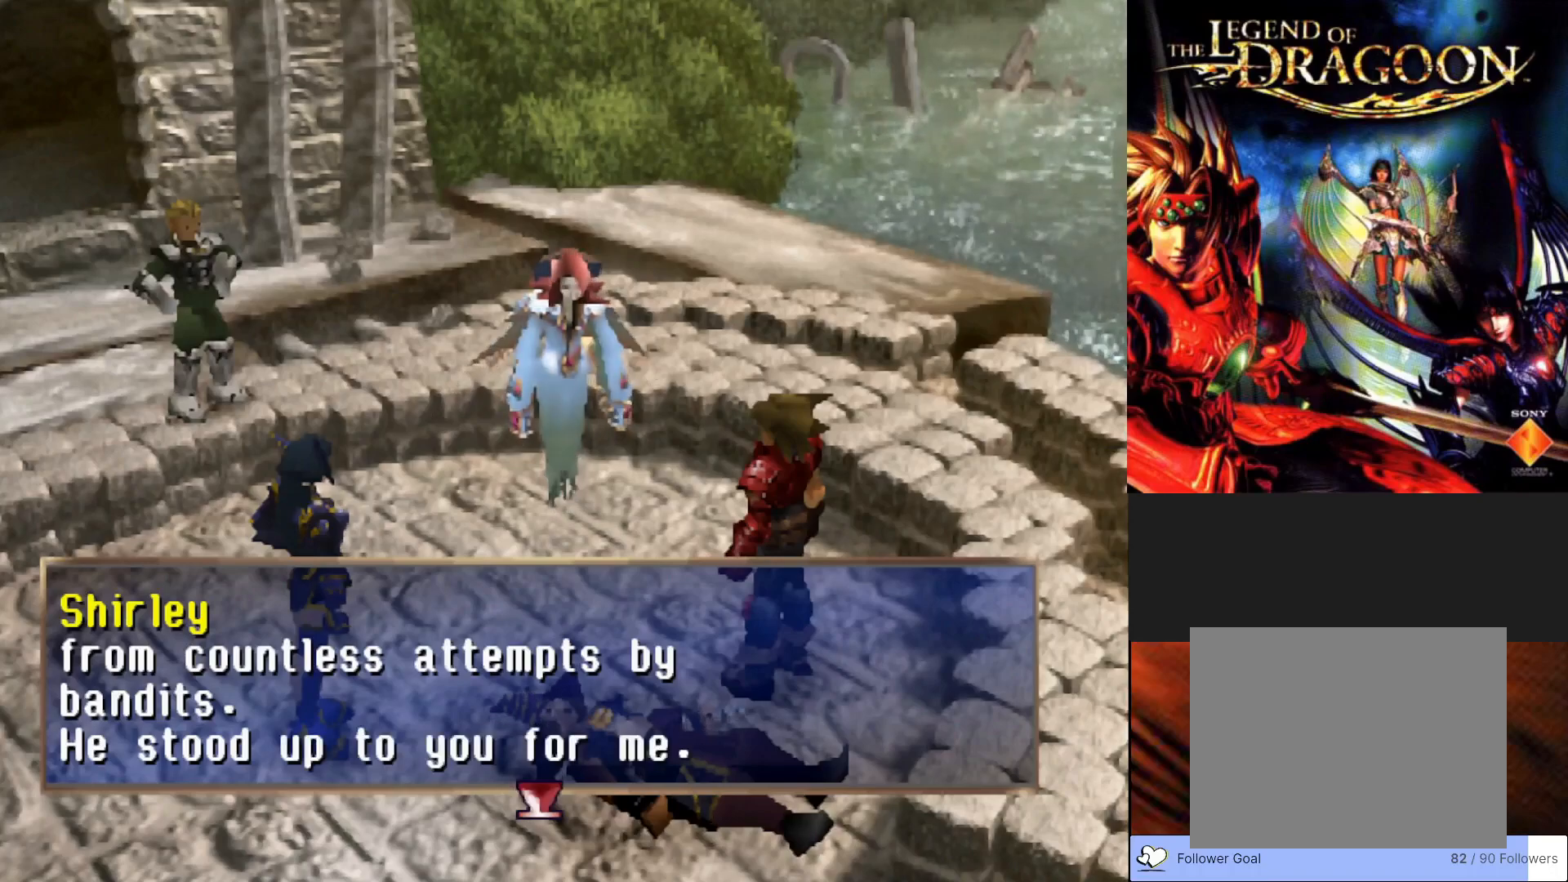
{"buttons": [], "left_stick": "center", "events": []}
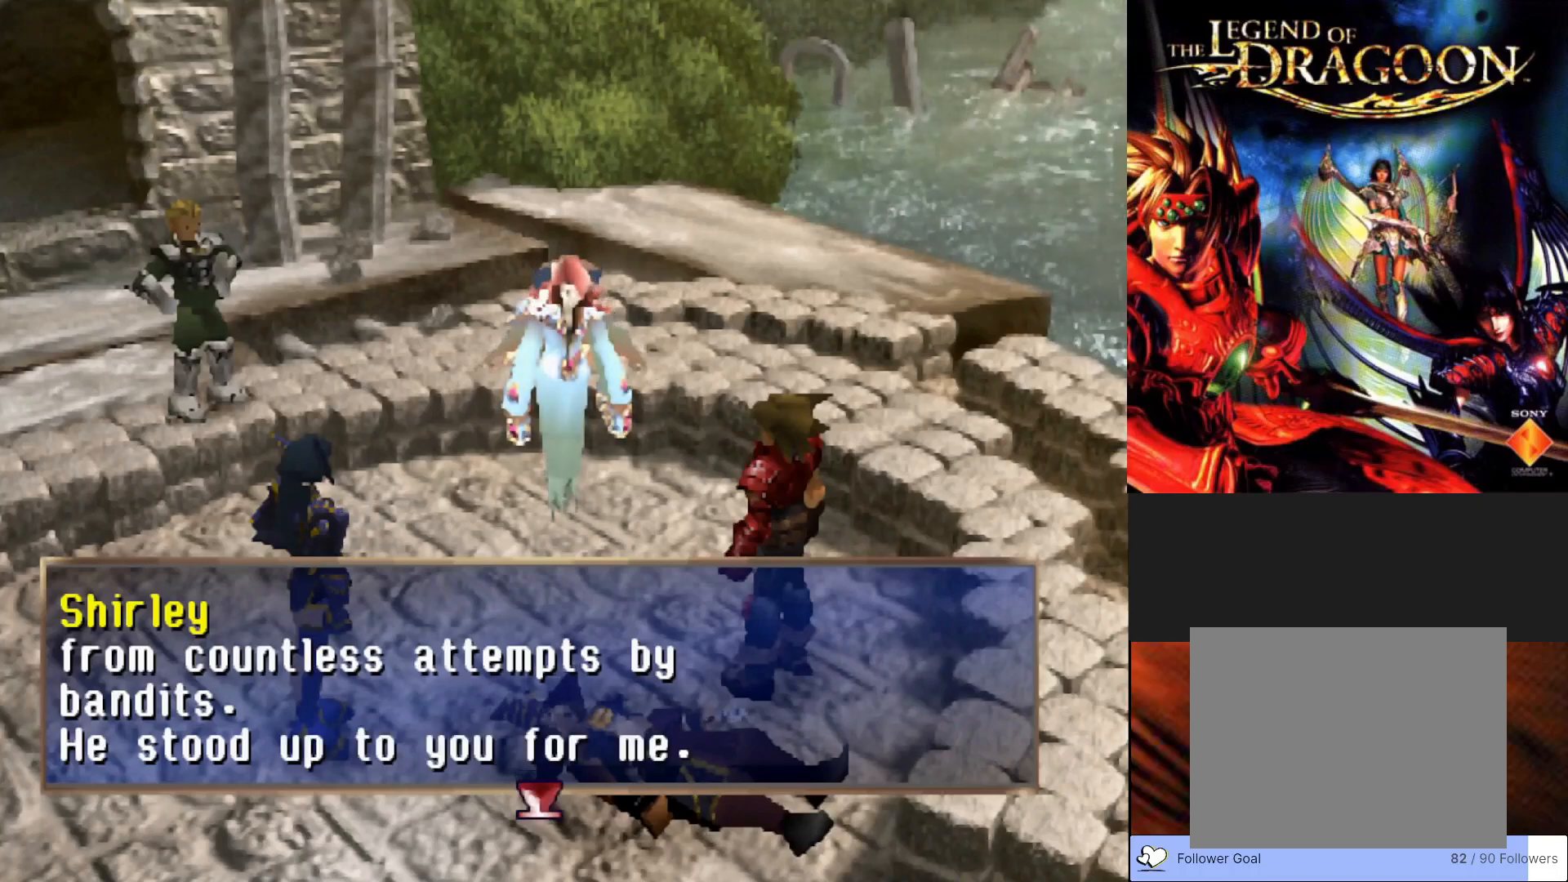
{"buttons": [], "left_stick": "center", "events": []}
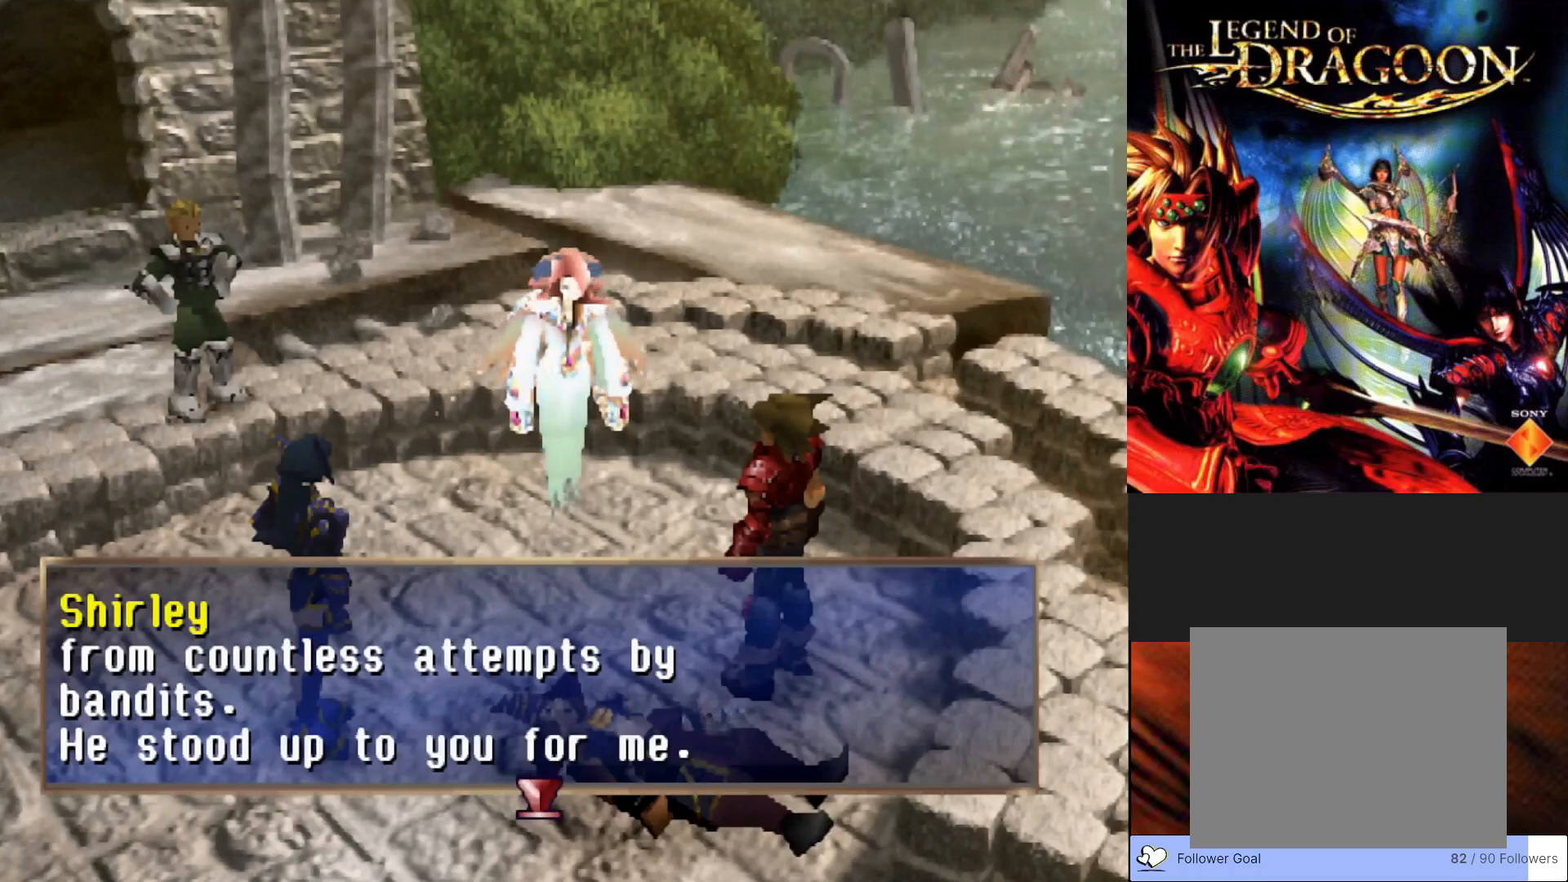
{"buttons": ["CROSS"], "left_stick": "center", "events": [[350, "CROSS", "down"]]}
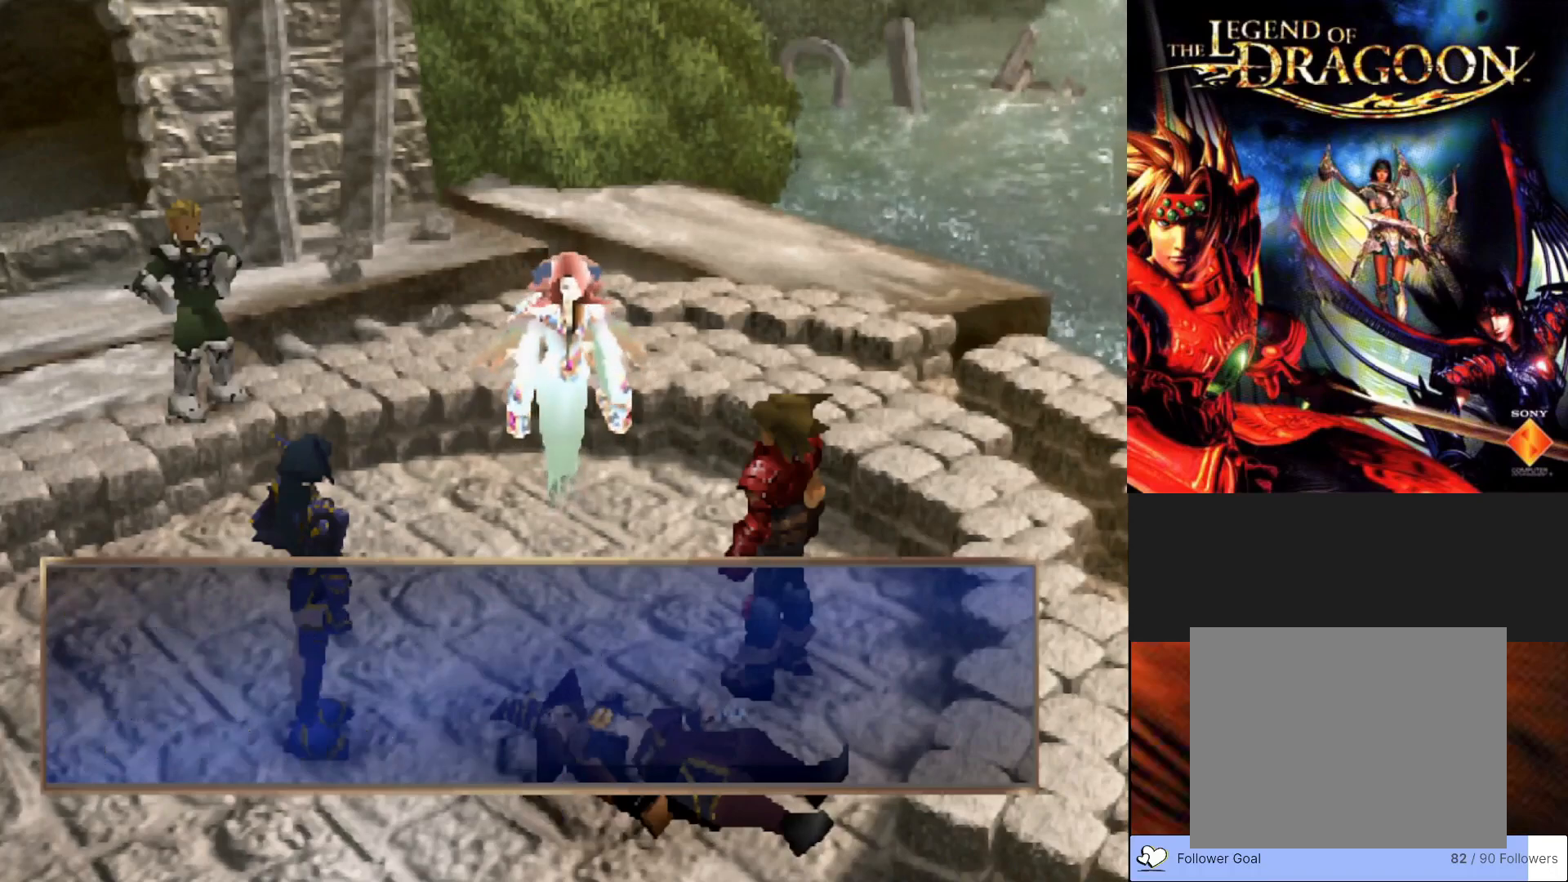
{"buttons": [], "left_stick": "center", "events": [[50, "CROSS", "up"]]}
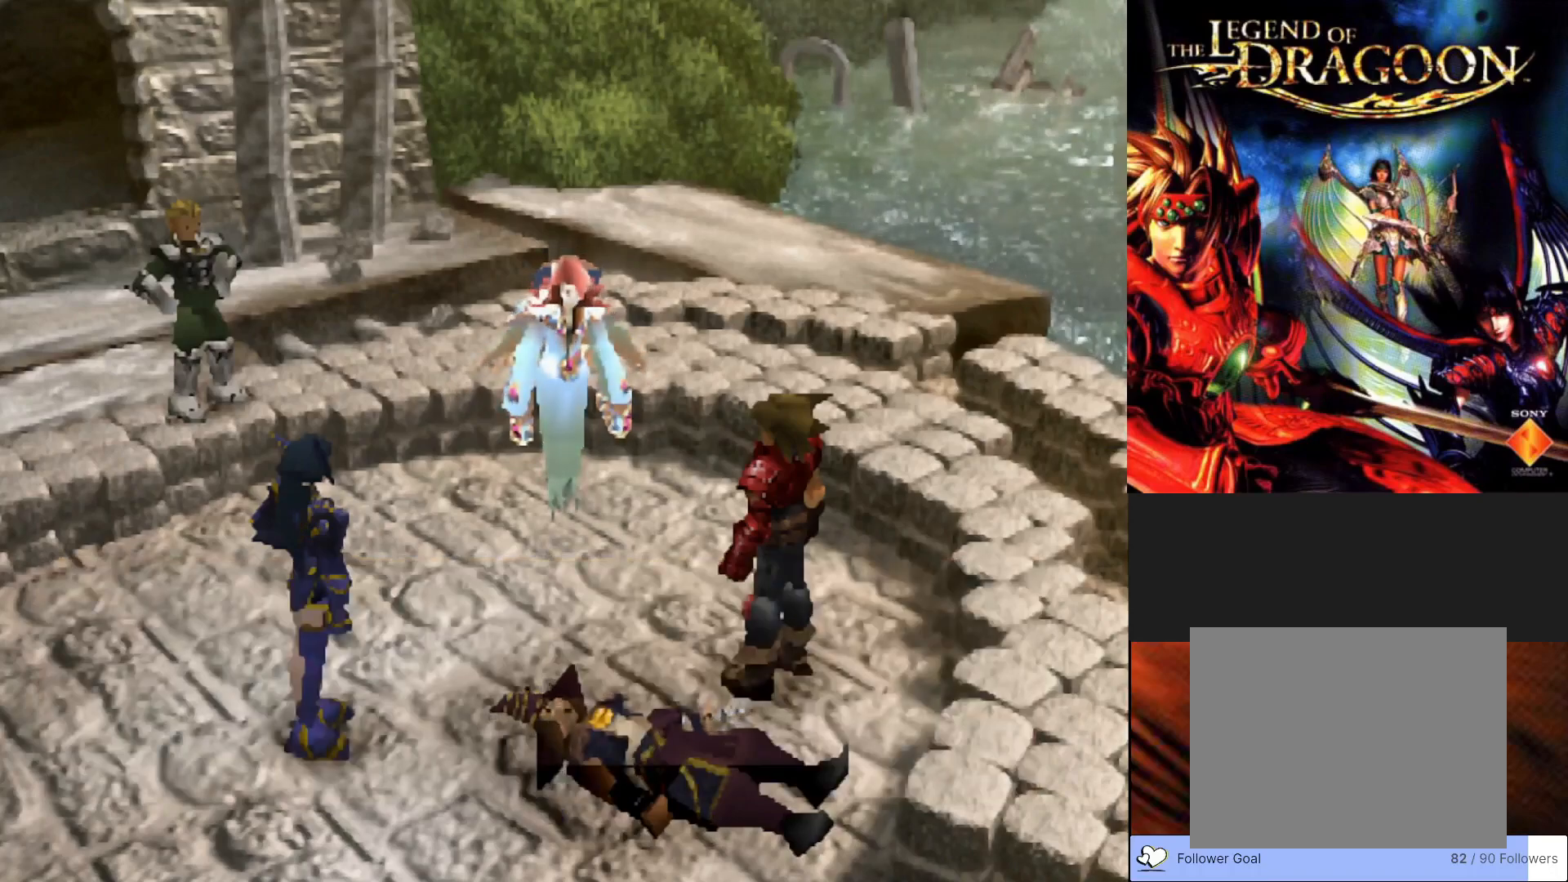
{"buttons": [], "left_stick": "center", "events": []}
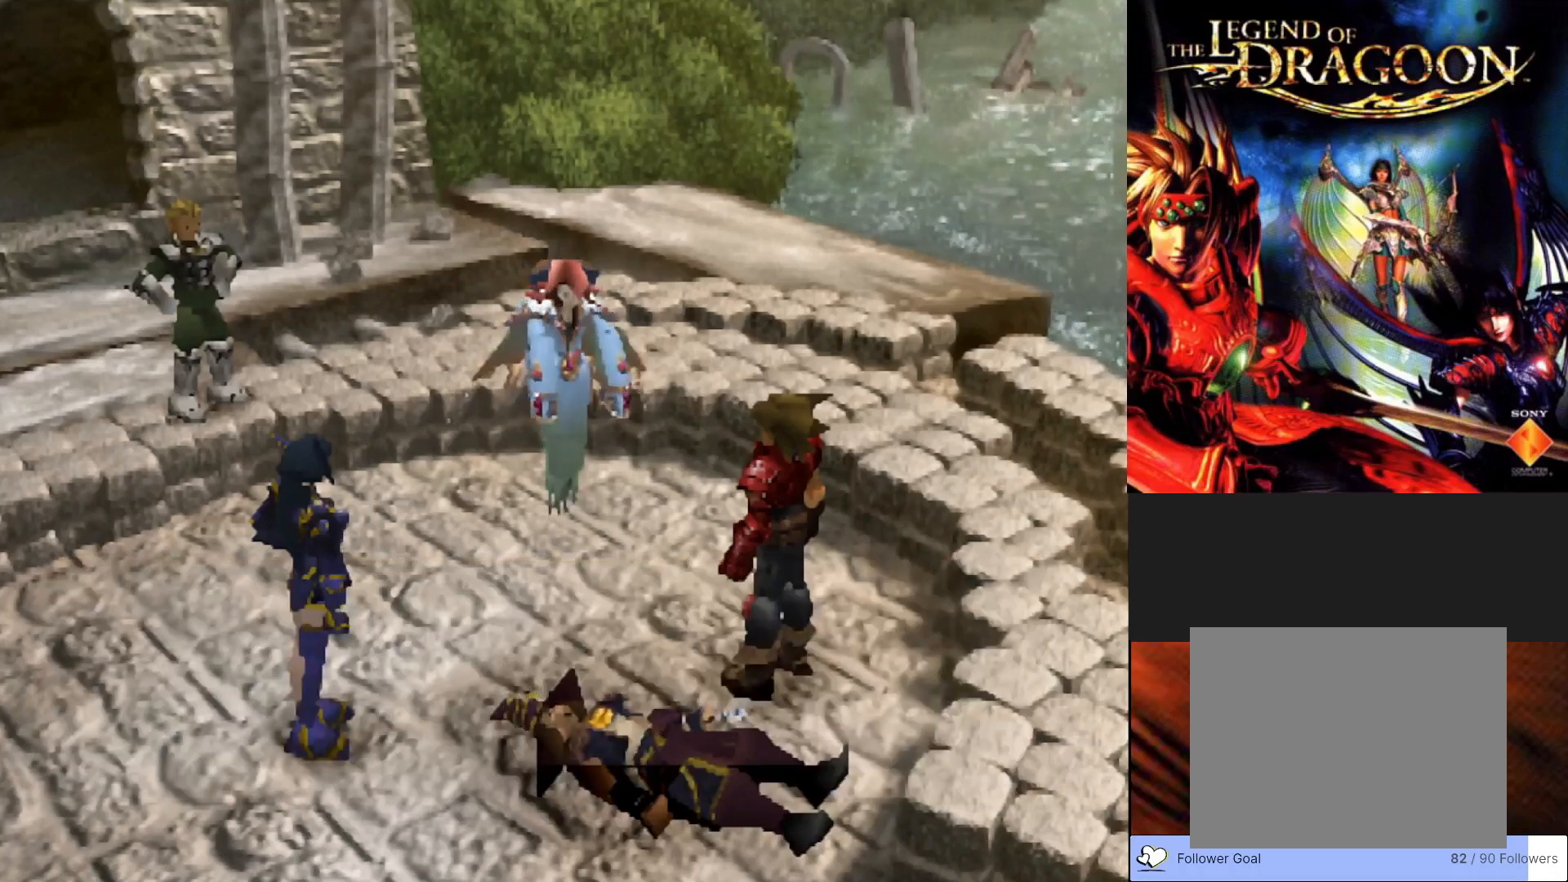
{"buttons": [], "left_stick": "center", "events": []}
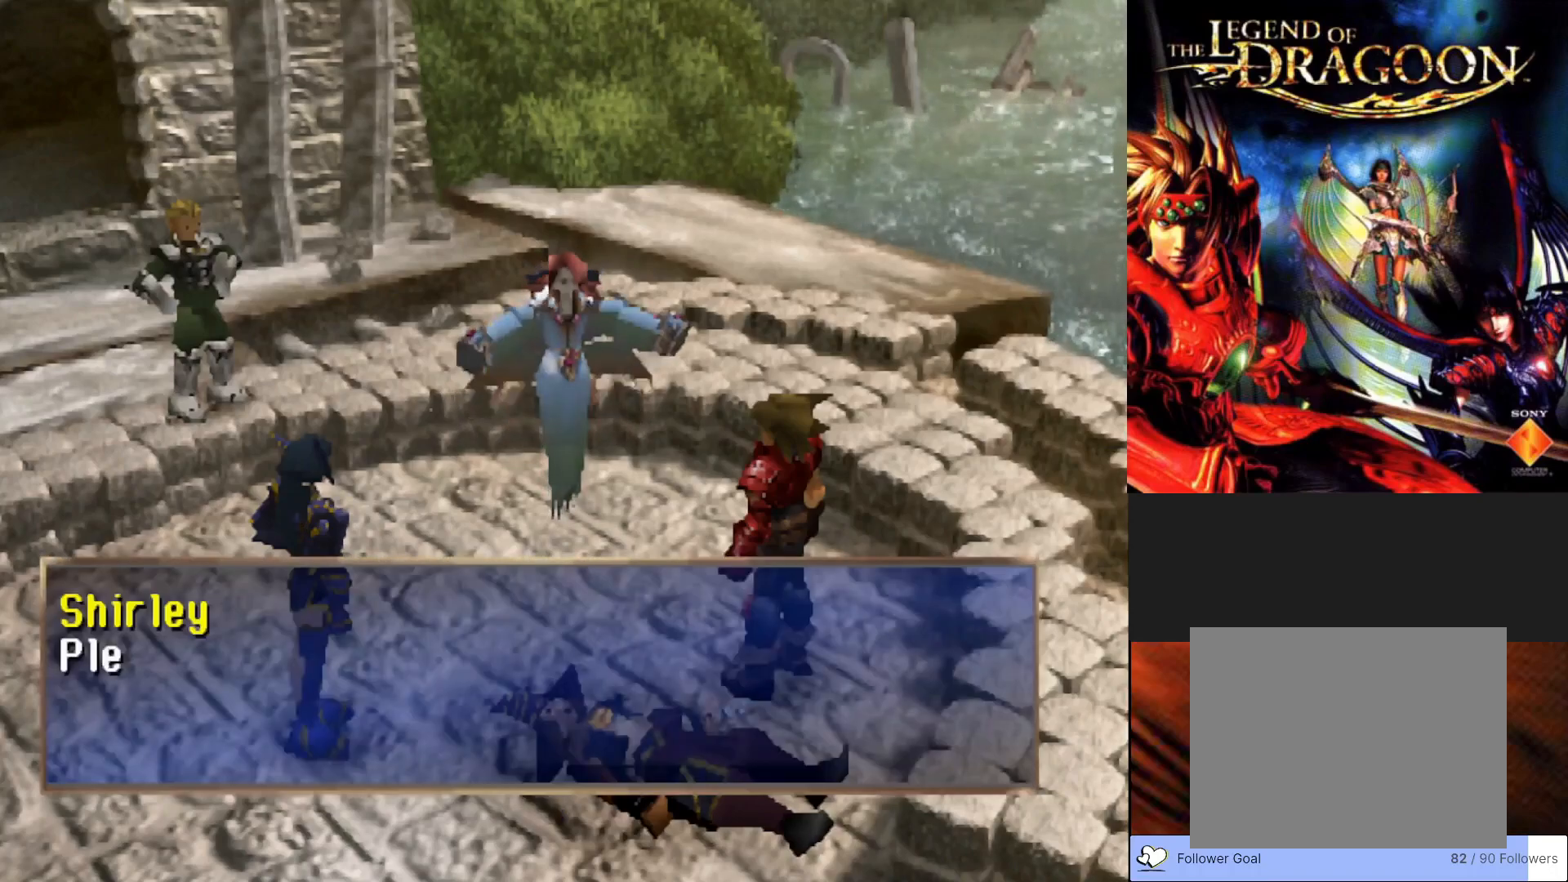
{"buttons": ["CROSS"], "left_stick": "center", "events": [[350, "CROSS", "down"]]}
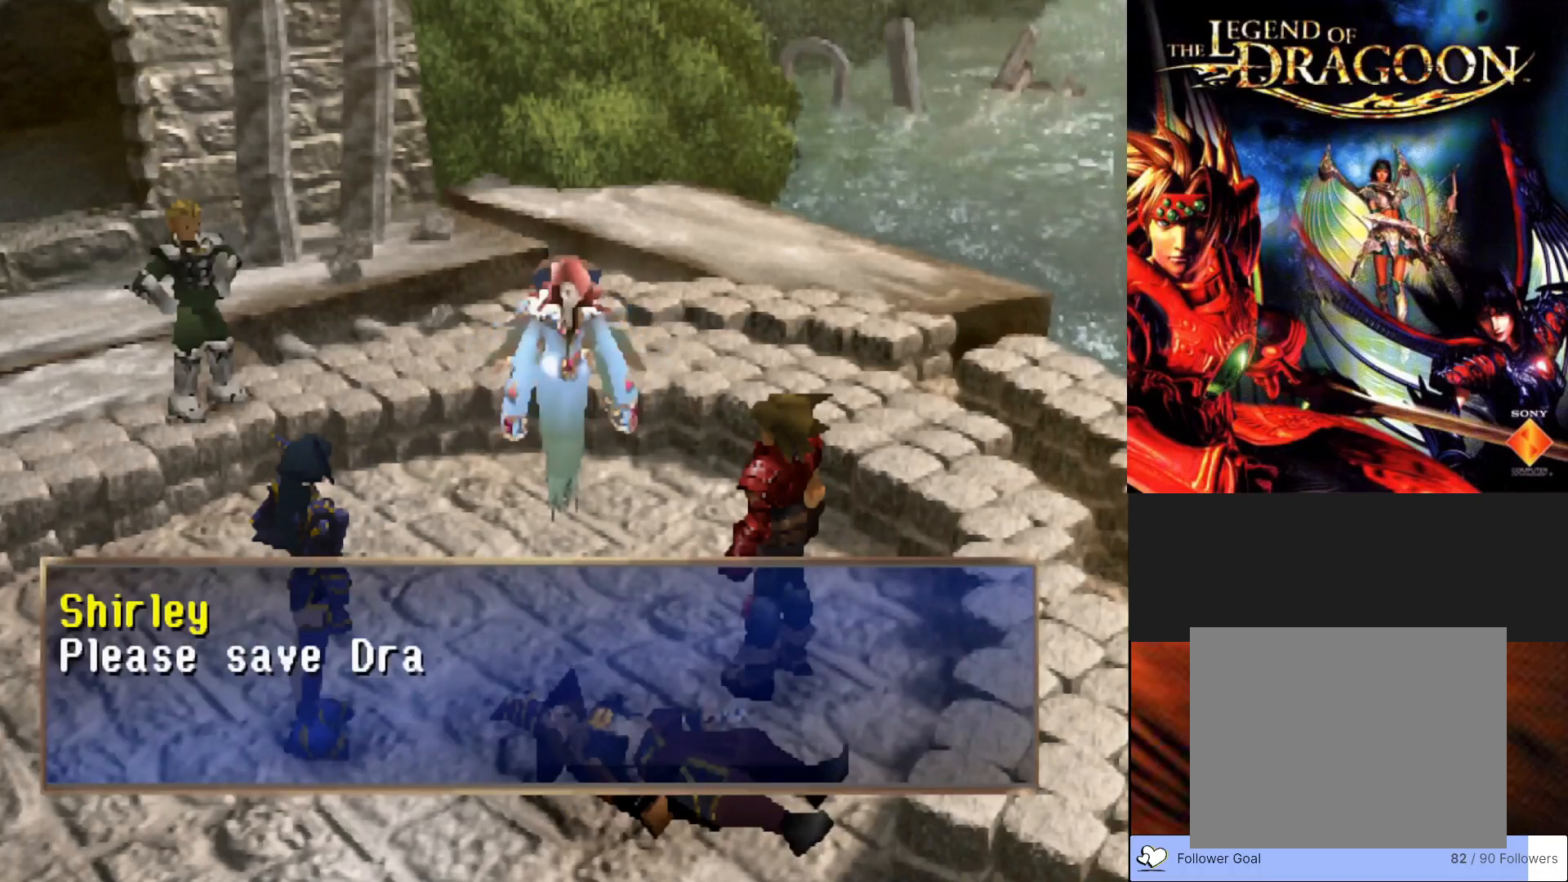
{"buttons": [], "left_stick": "center", "events": [[183, "CROSS", "up"]]}
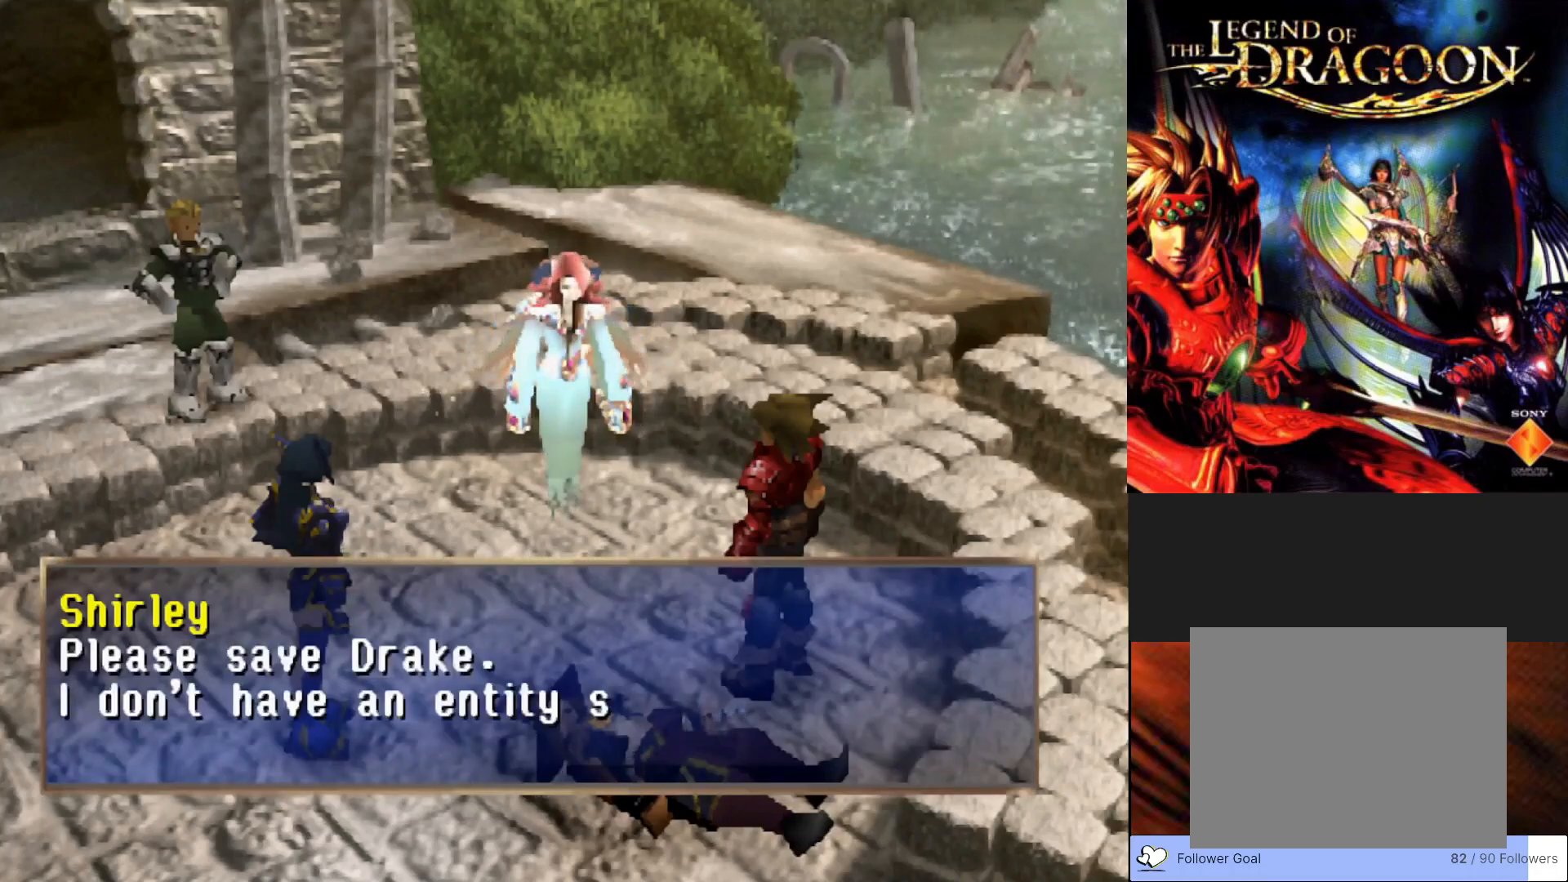
{"buttons": [], "left_stick": "center", "events": []}
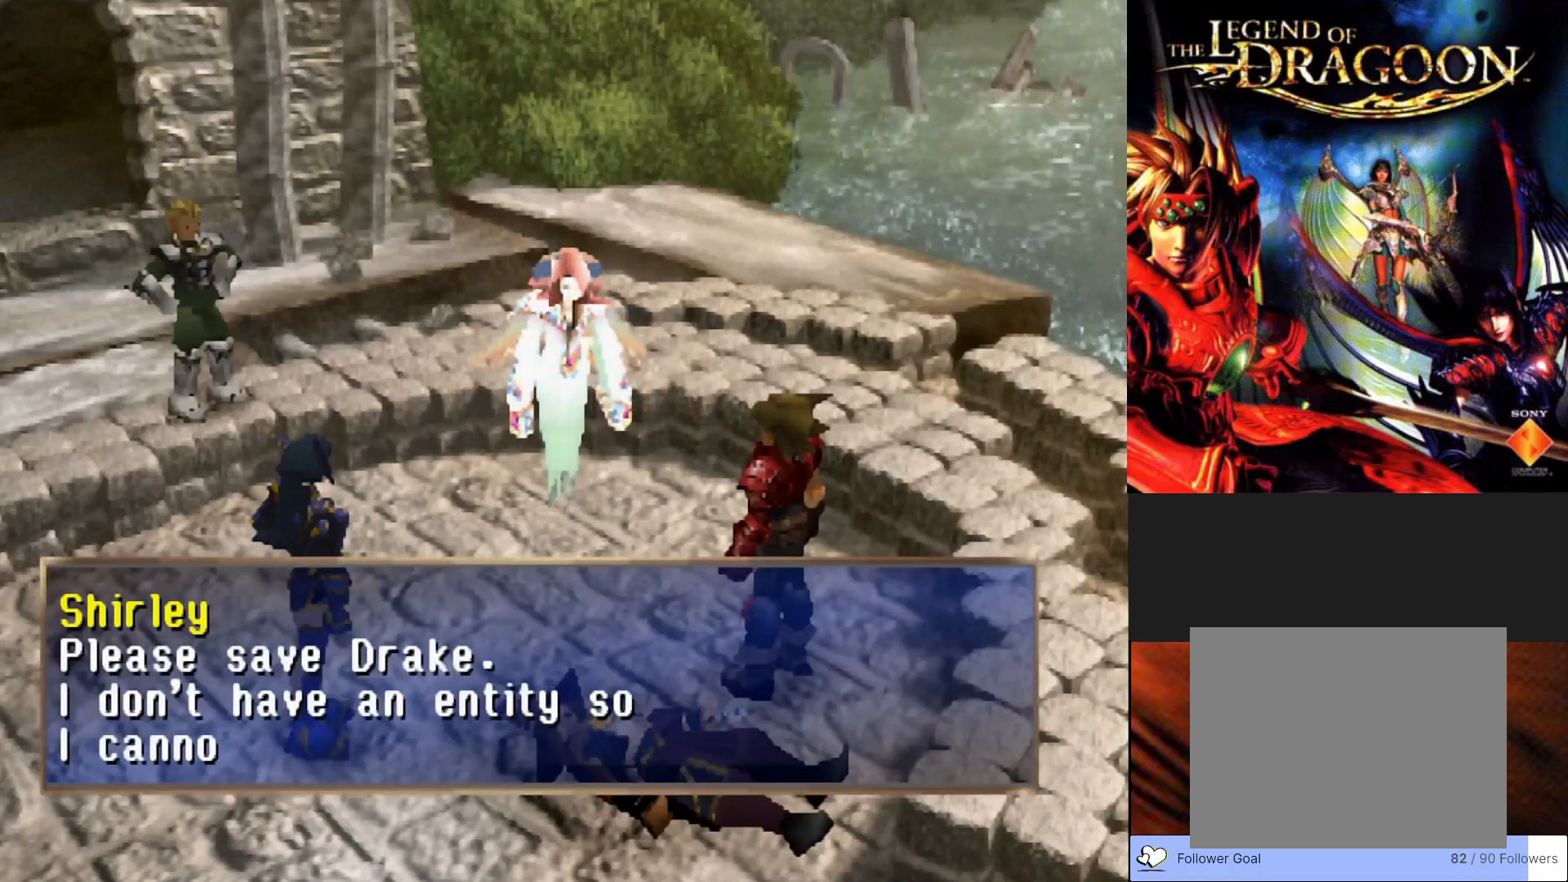
{"buttons": [], "left_stick": "center", "events": []}
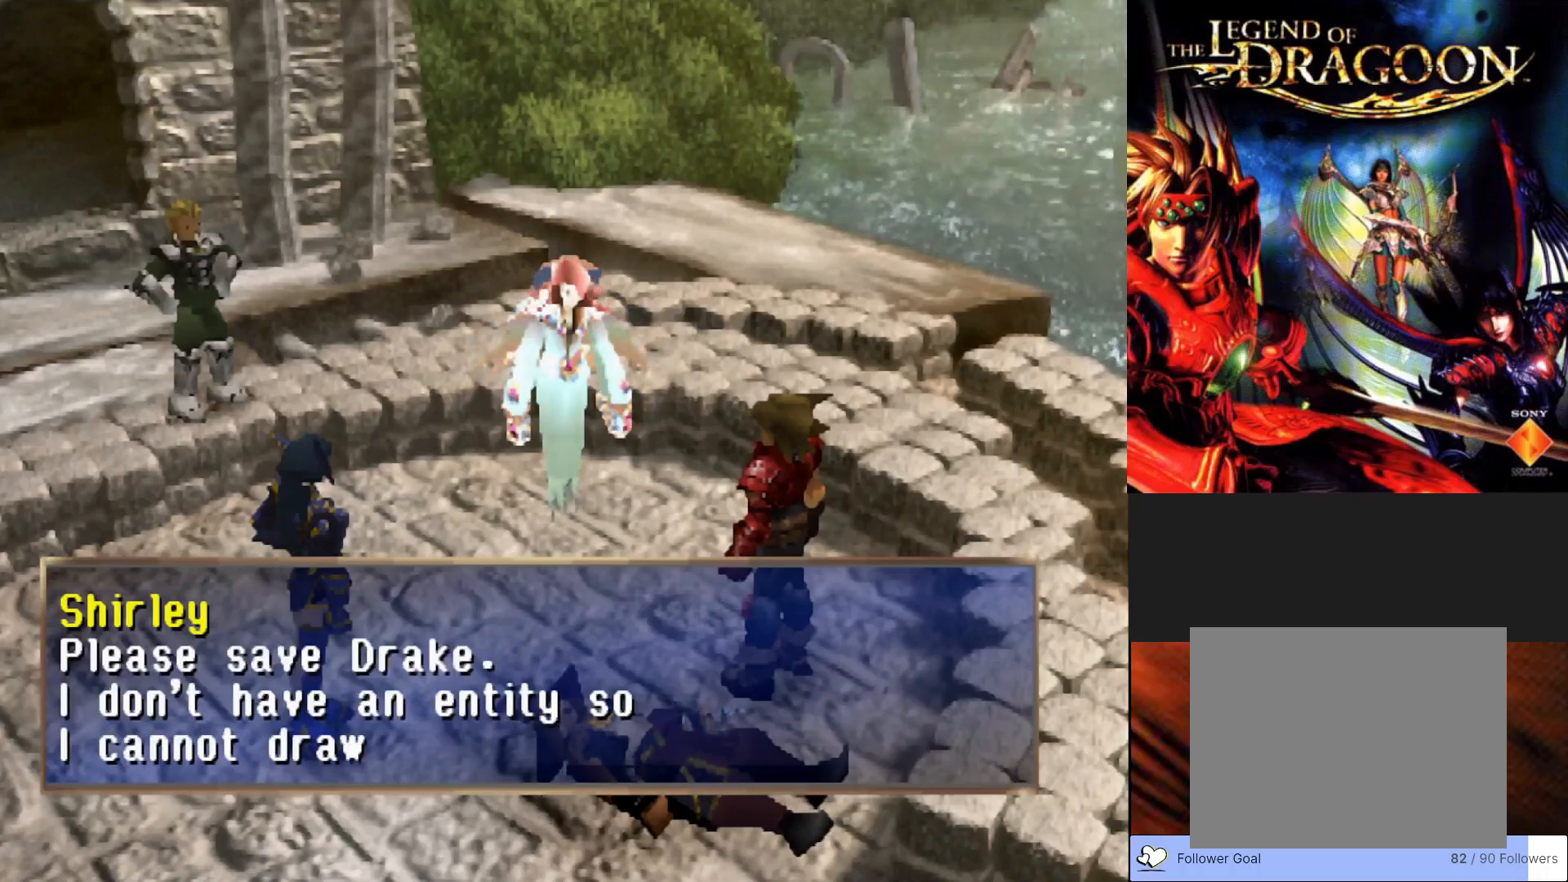
{"buttons": [], "left_stick": "center", "events": []}
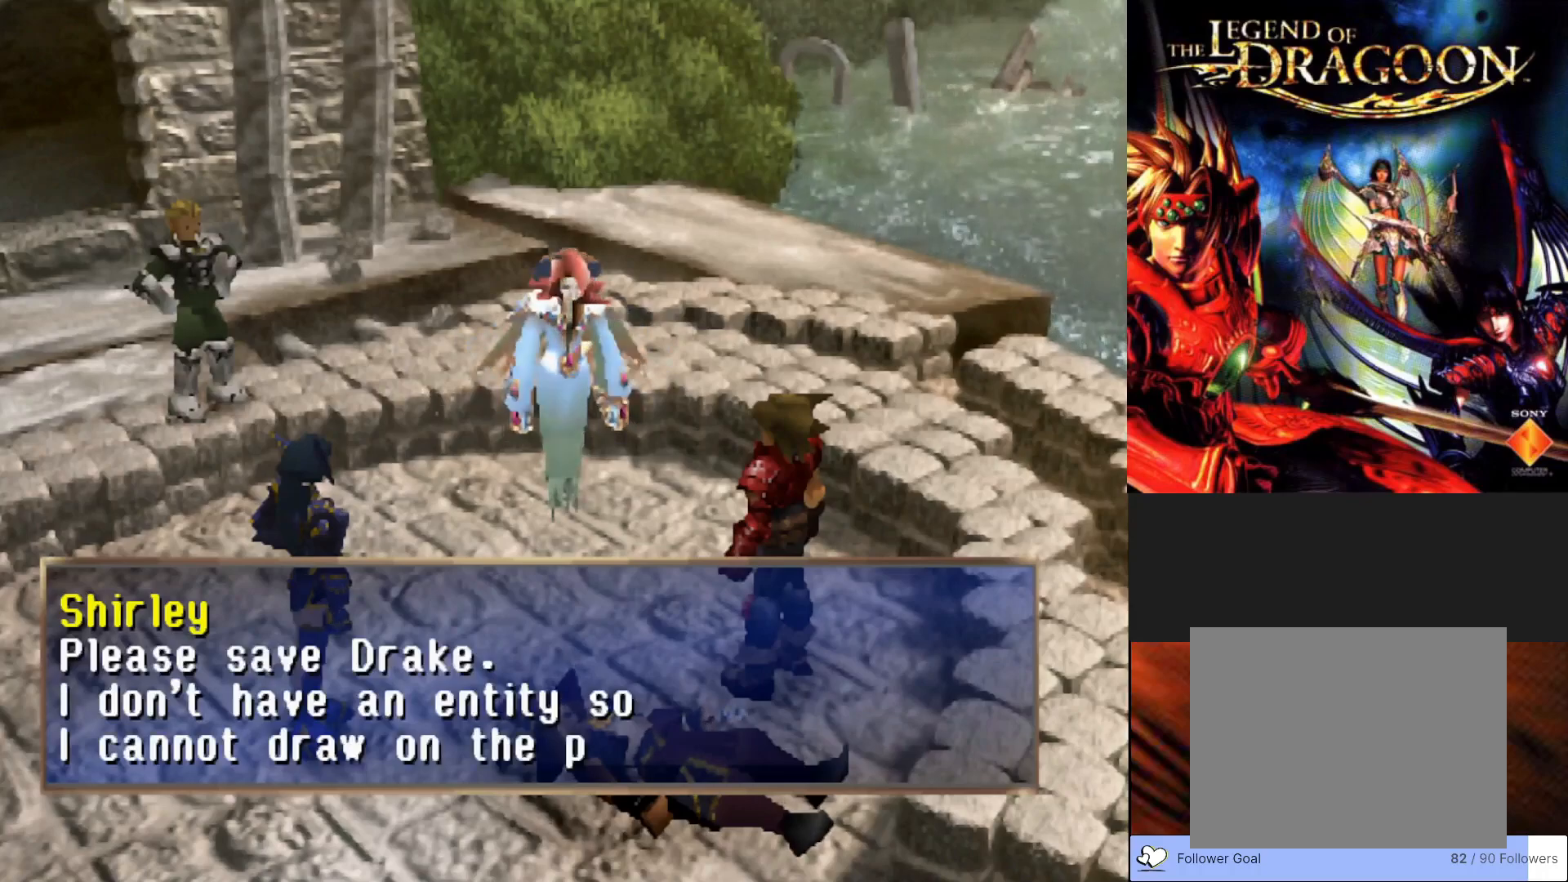
{"buttons": [], "left_stick": "center", "events": []}
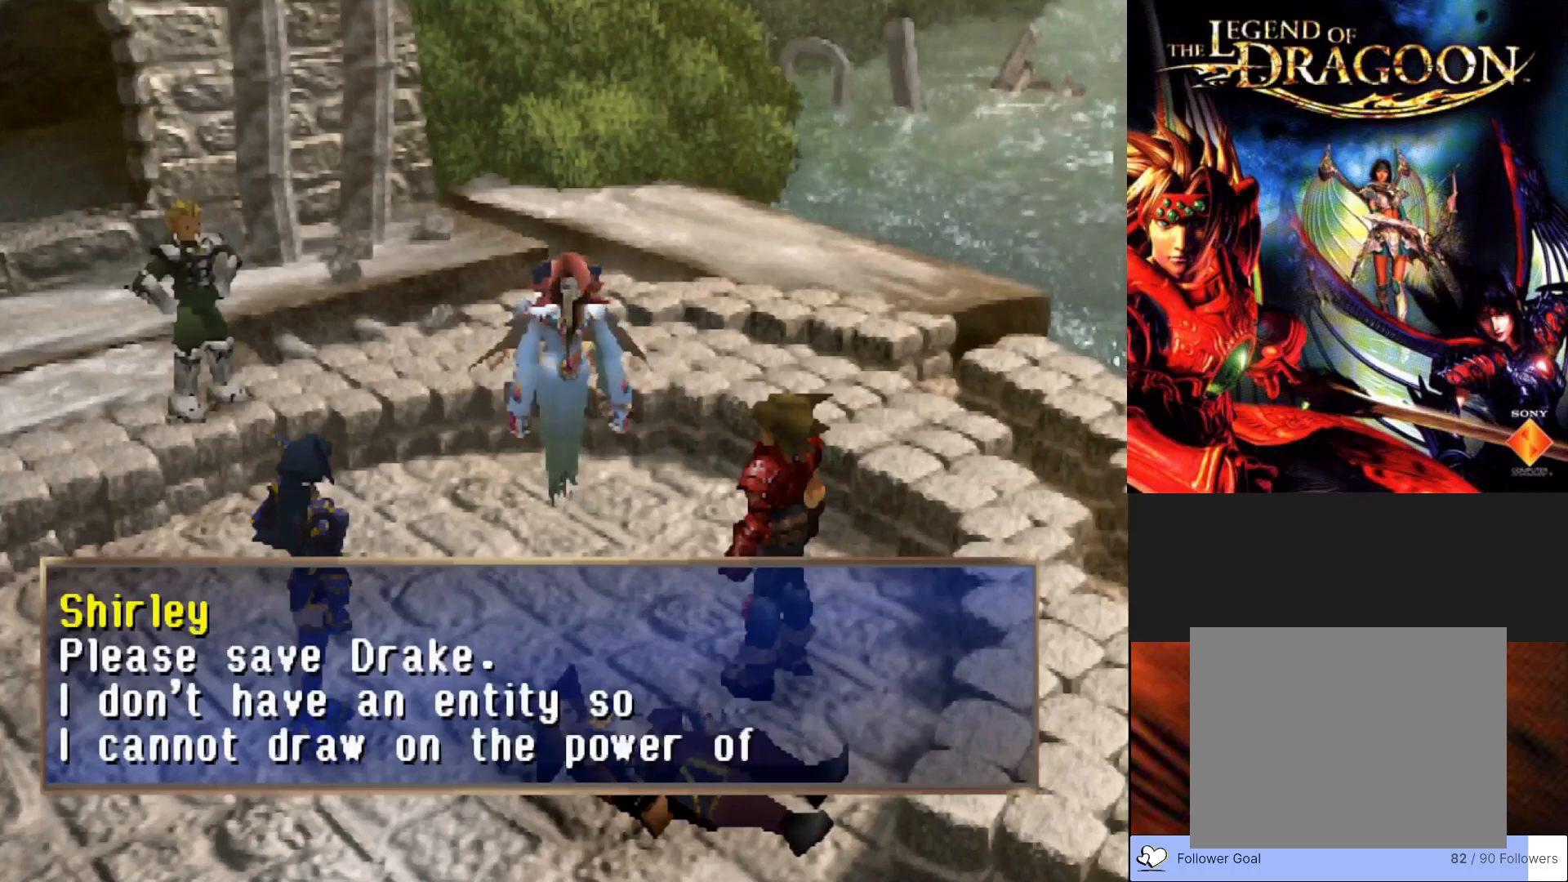
{"buttons": [], "left_stick": "center", "events": []}
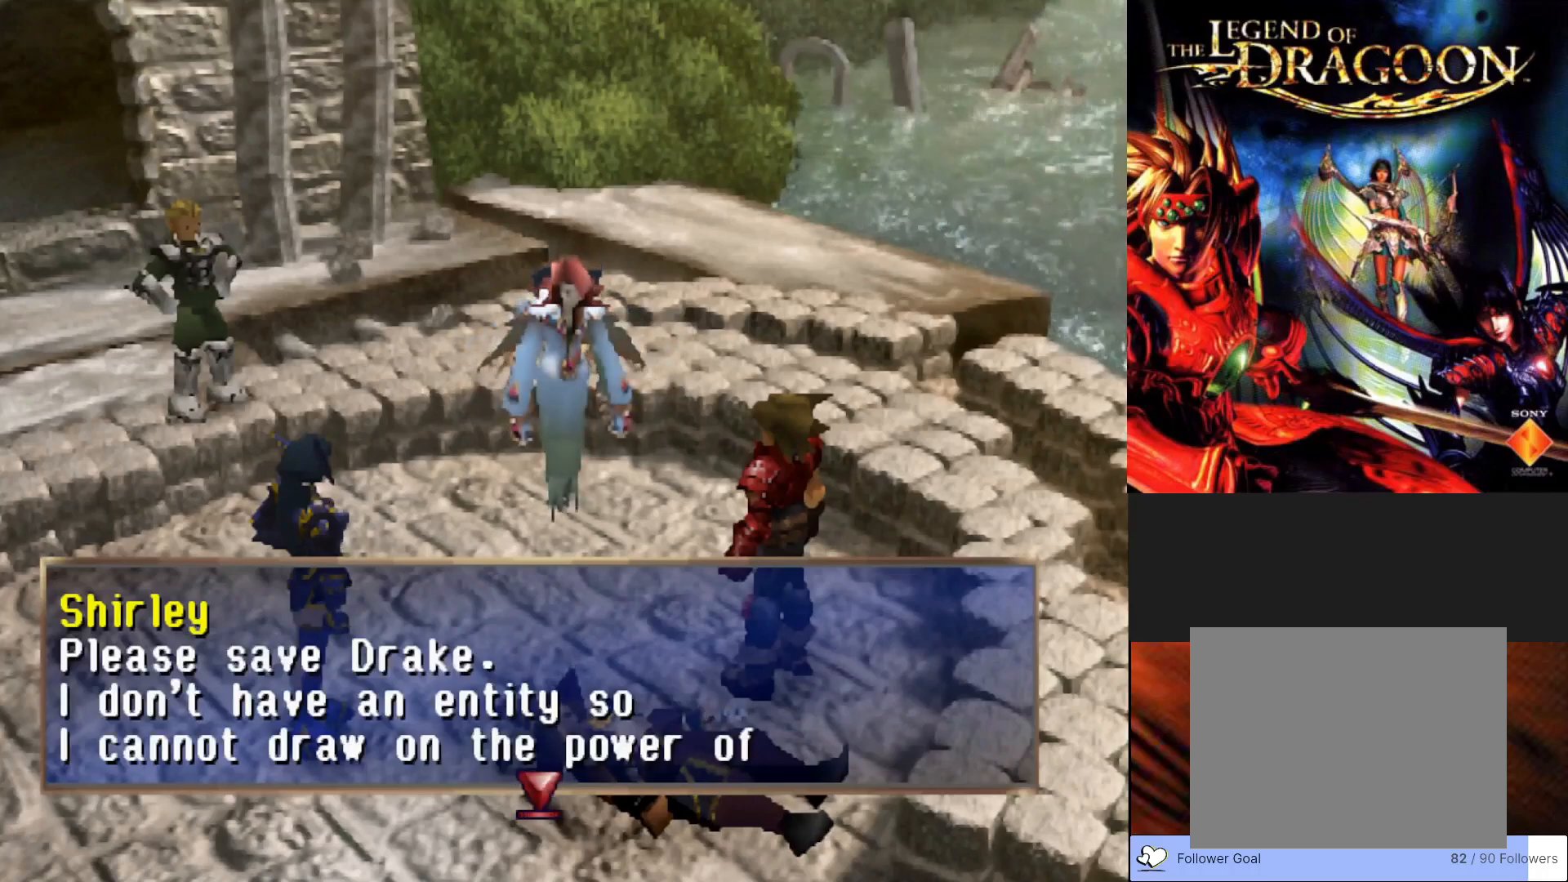
{"buttons": [], "left_stick": "center", "events": []}
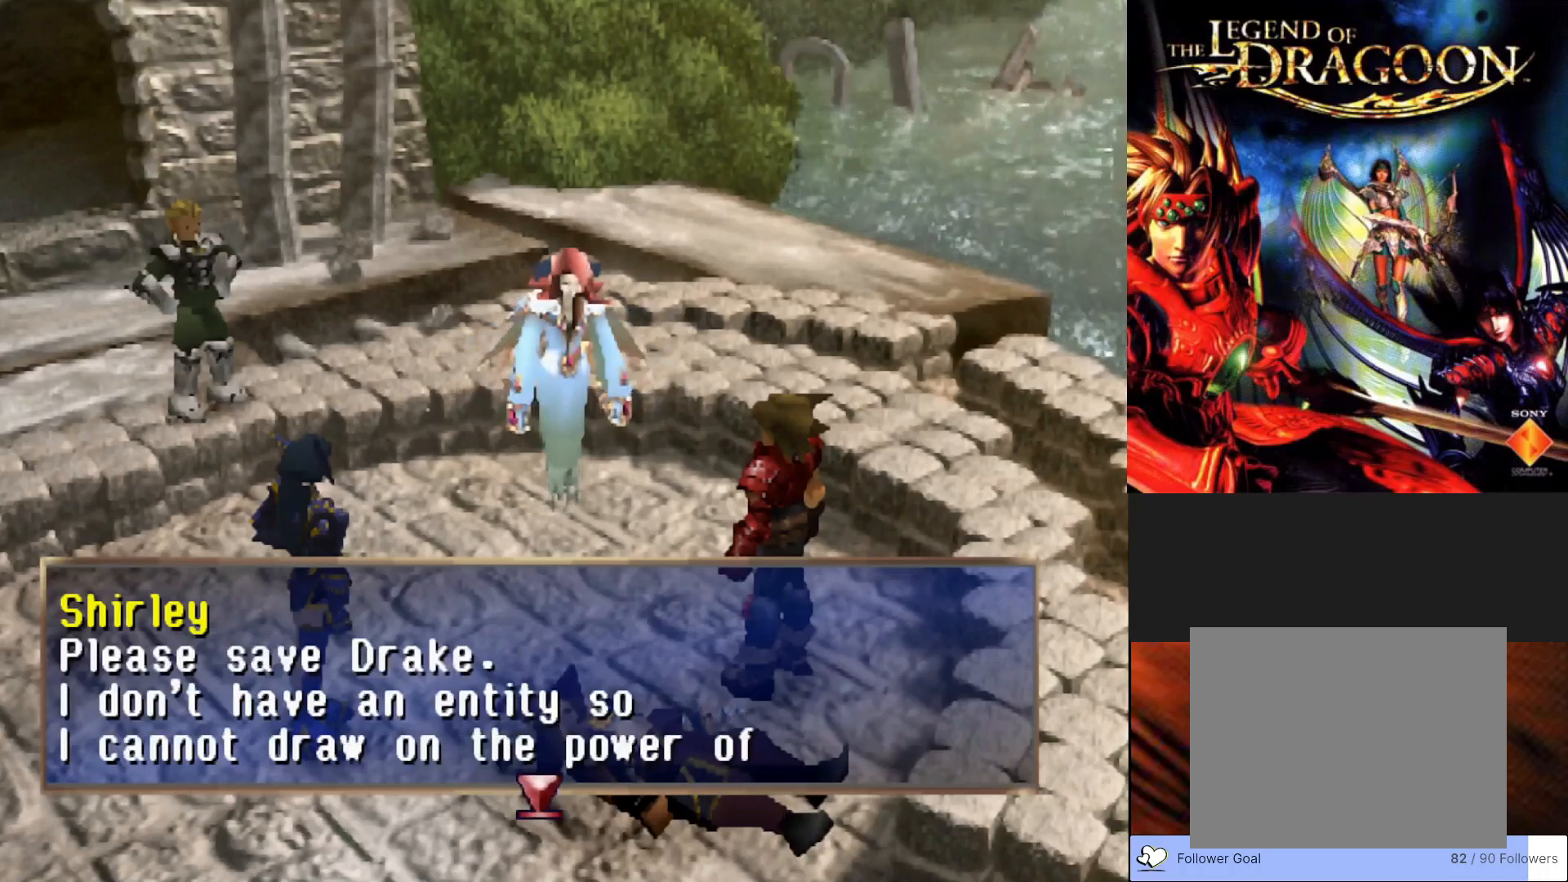
{"buttons": [], "left_stick": "center", "events": []}
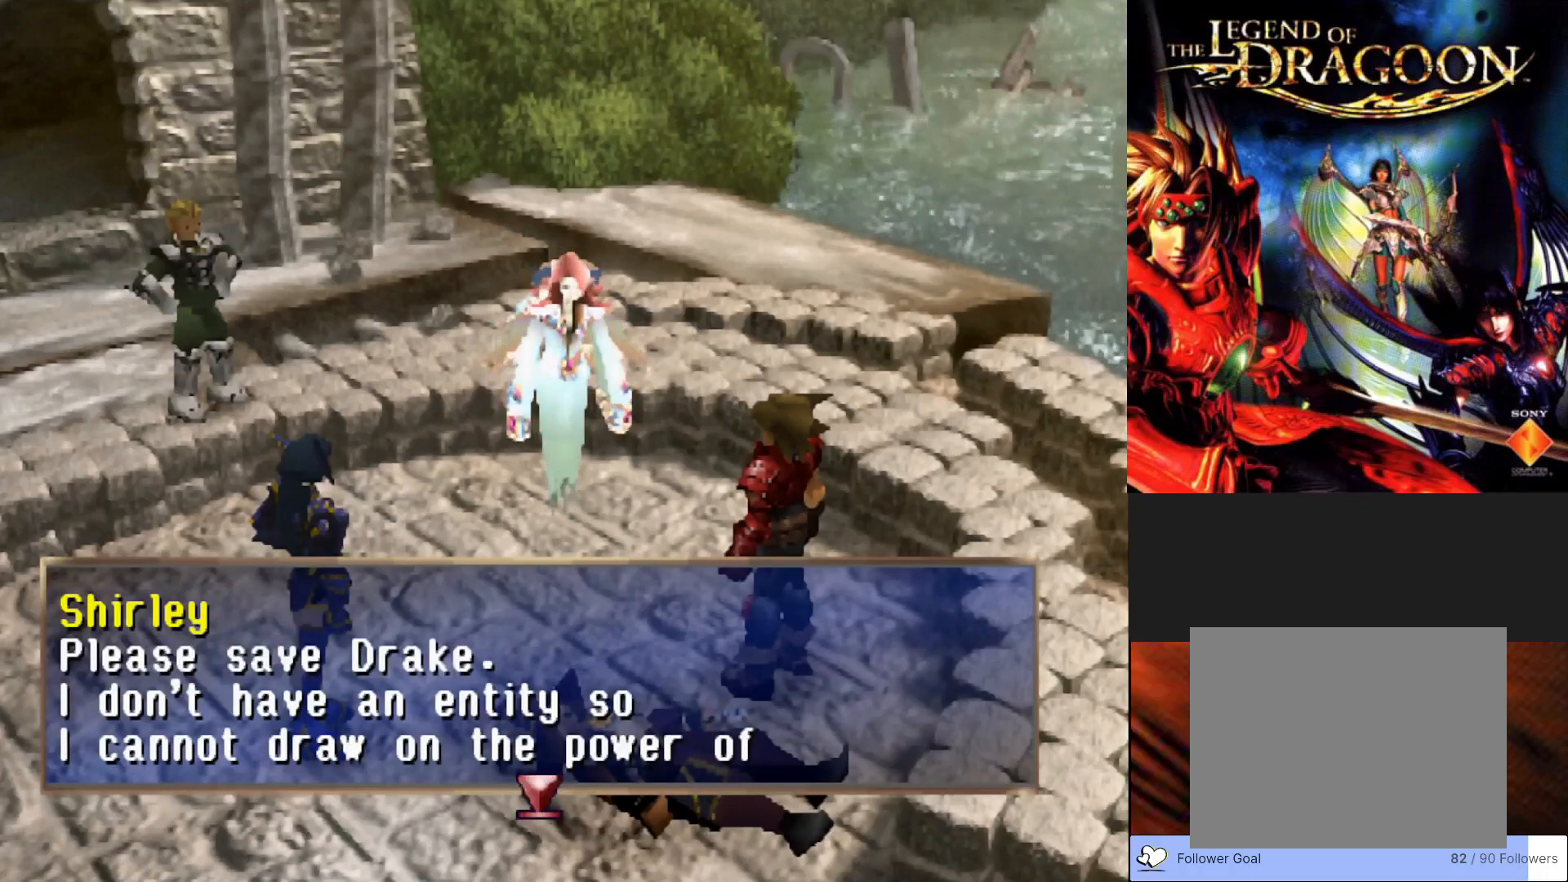
{"buttons": [], "left_stick": "center", "events": [[183, "CROSS", "down"], [350, "CROSS", "up"]]}